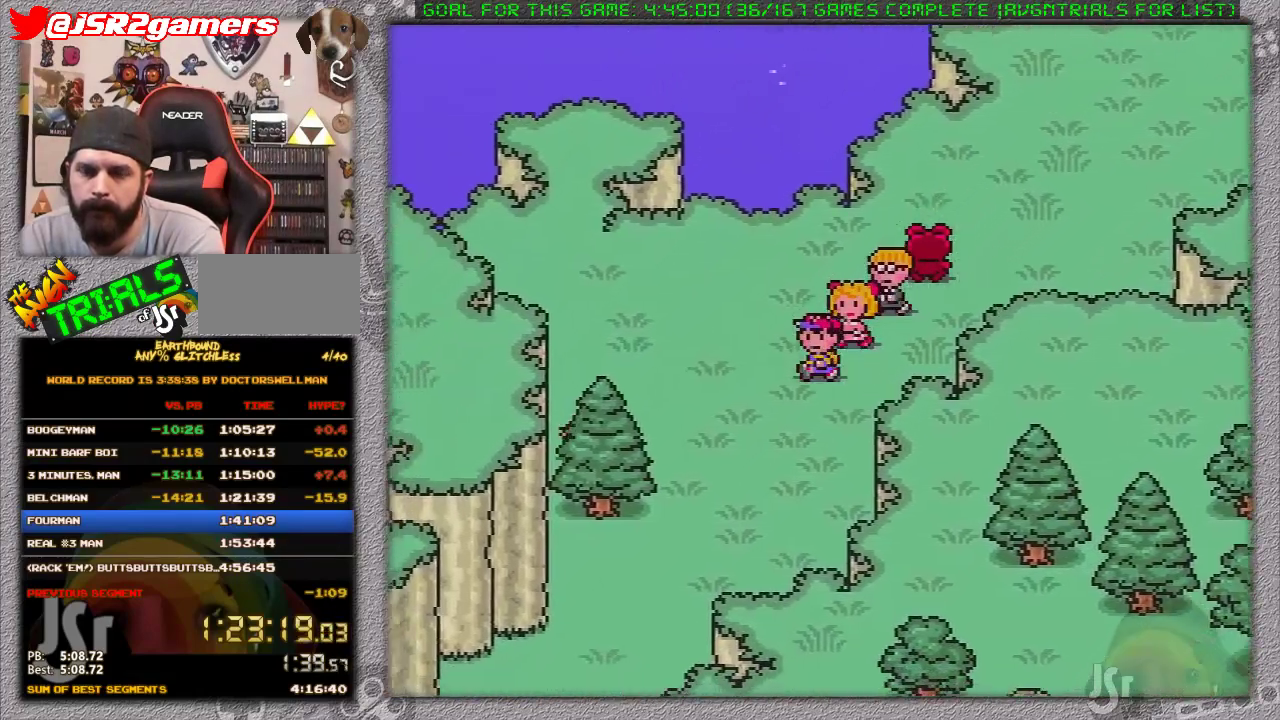
Gameplay with a controller (Nintendo layout); each line is a JSON object with the inputs held at the frame after it. "events" lists button and stick changes between this image and that frame as [ms after this image, input, new state], when the widget could be followed in between. Not read: L3 R3.
{"buttons": ["DPAD_DOWN", "DPAD_LEFT"], "events": []}
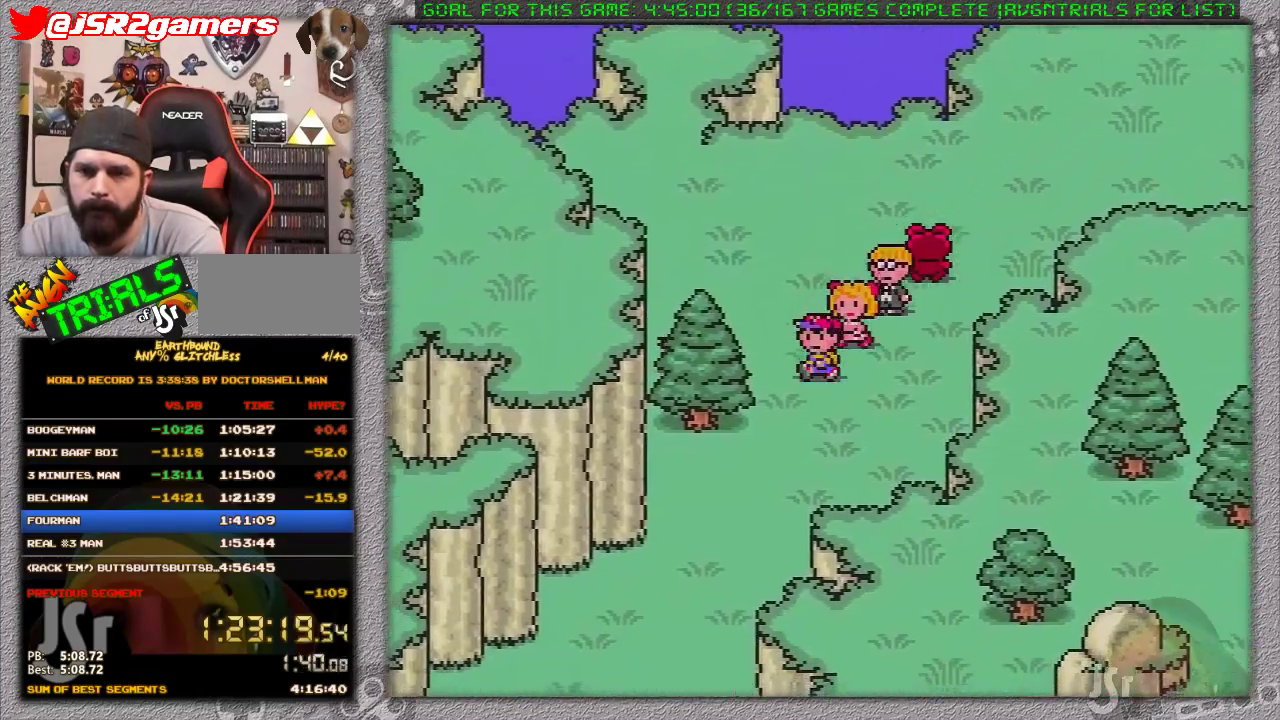
{"buttons": ["DPAD_DOWN", "DPAD_LEFT"], "events": []}
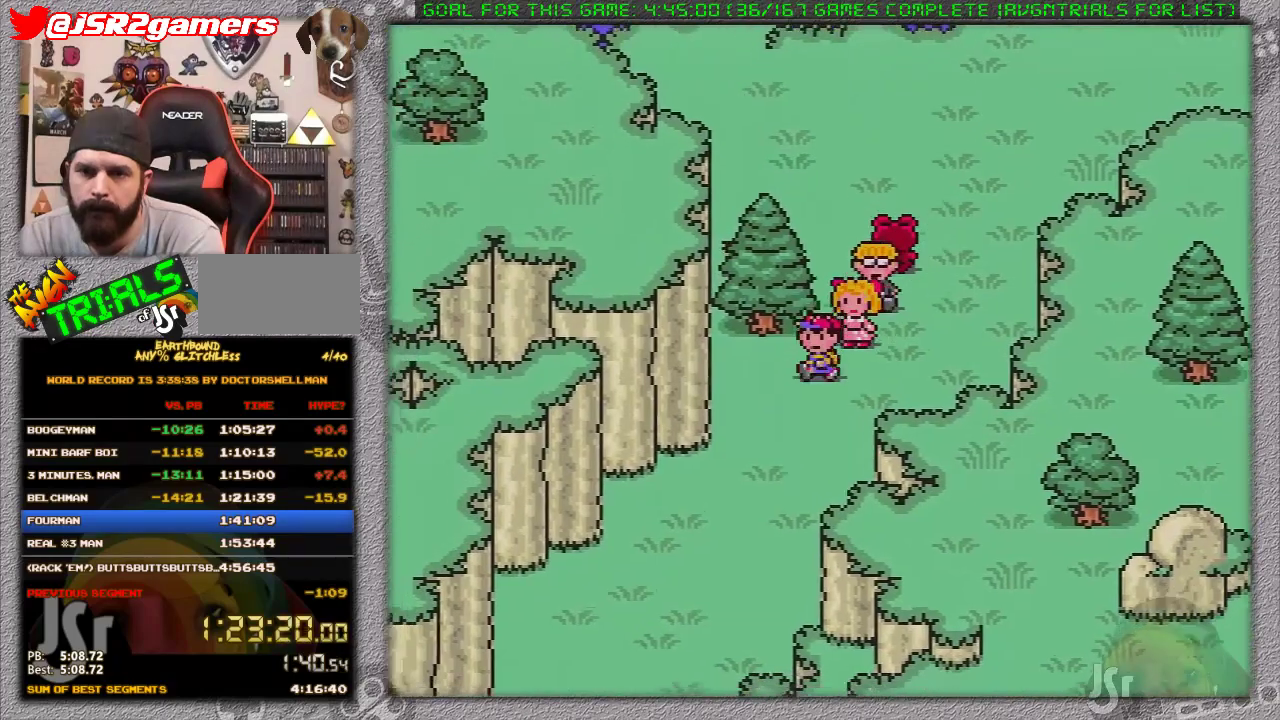
{"buttons": ["DPAD_DOWN", "DPAD_LEFT"], "events": []}
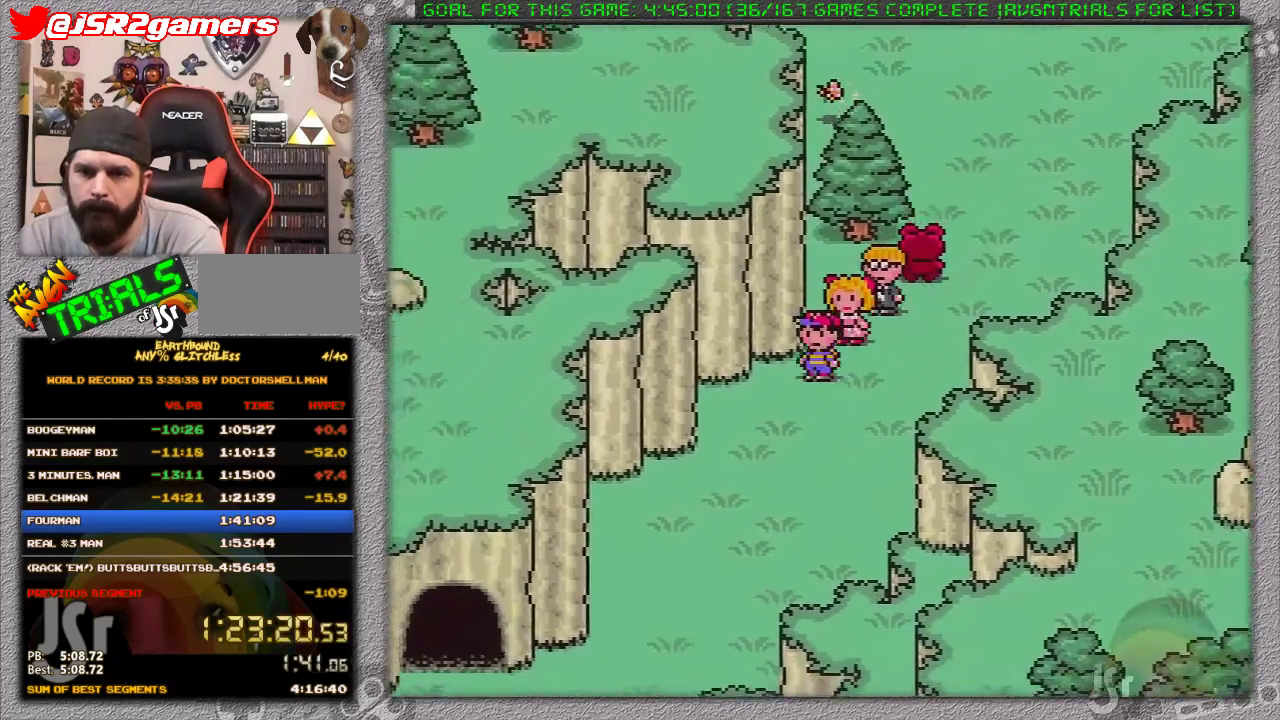
{"buttons": ["DPAD_DOWN", "DPAD_LEFT"], "events": []}
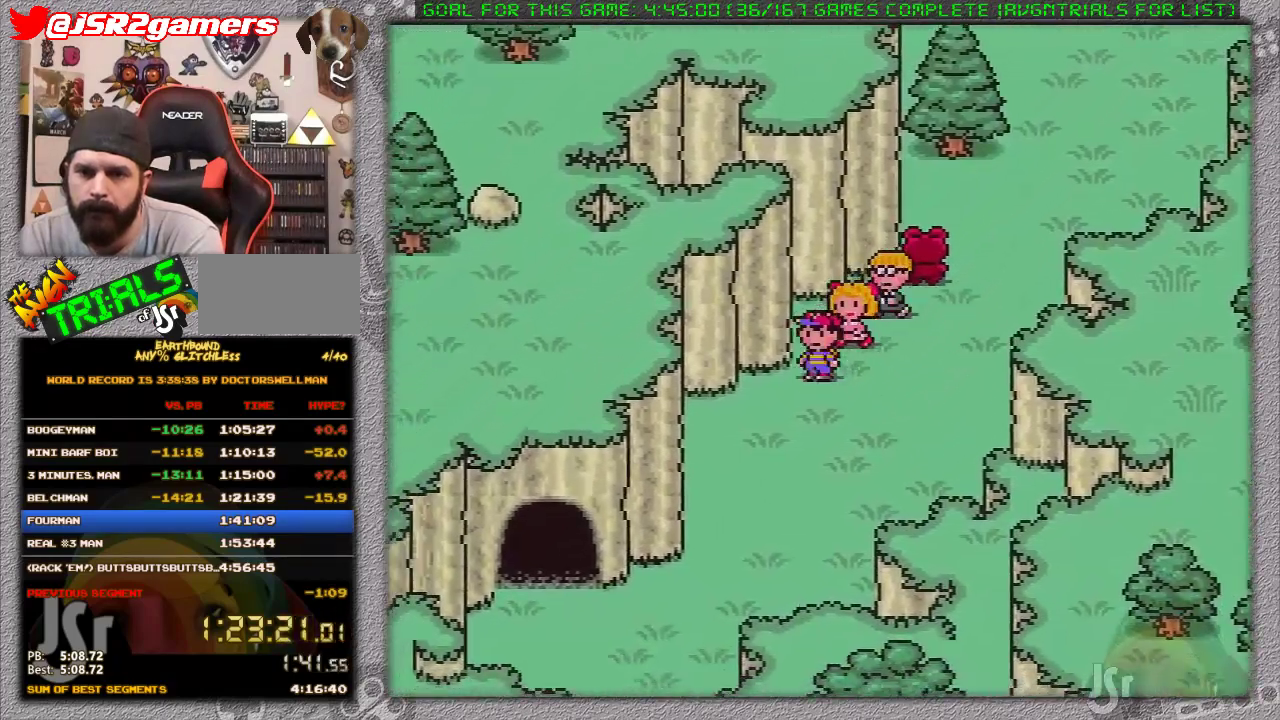
{"buttons": ["DPAD_DOWN", "DPAD_LEFT"], "events": []}
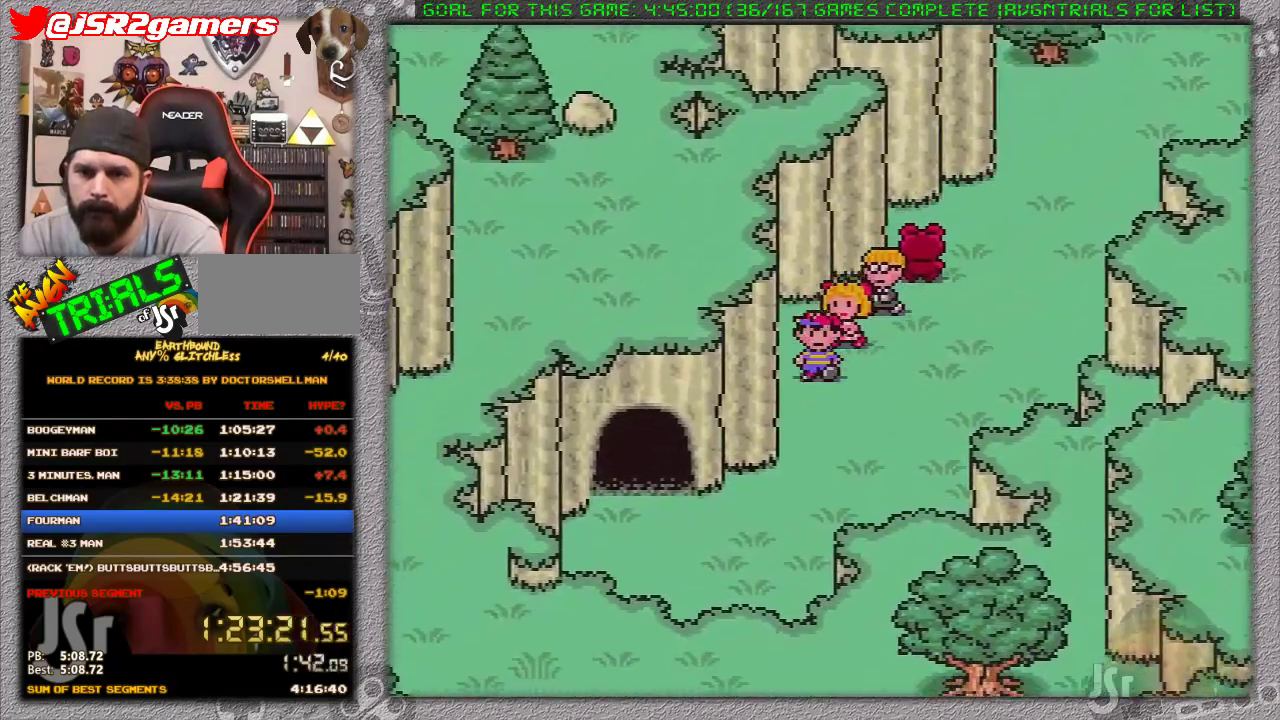
{"buttons": ["DPAD_LEFT"], "events": [[417, "DPAD_DOWN", "up"]]}
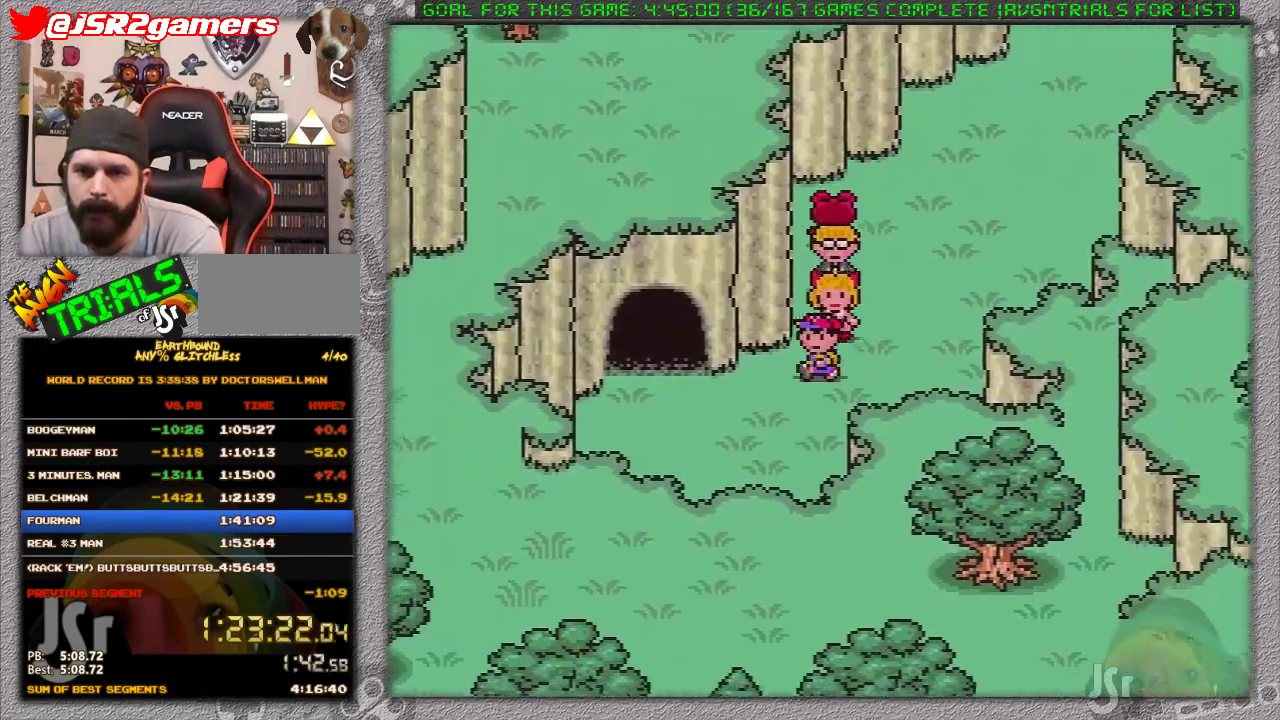
{"buttons": ["DPAD_UP", "DPAD_LEFT"], "events": [[367, "DPAD_UP", "down"]]}
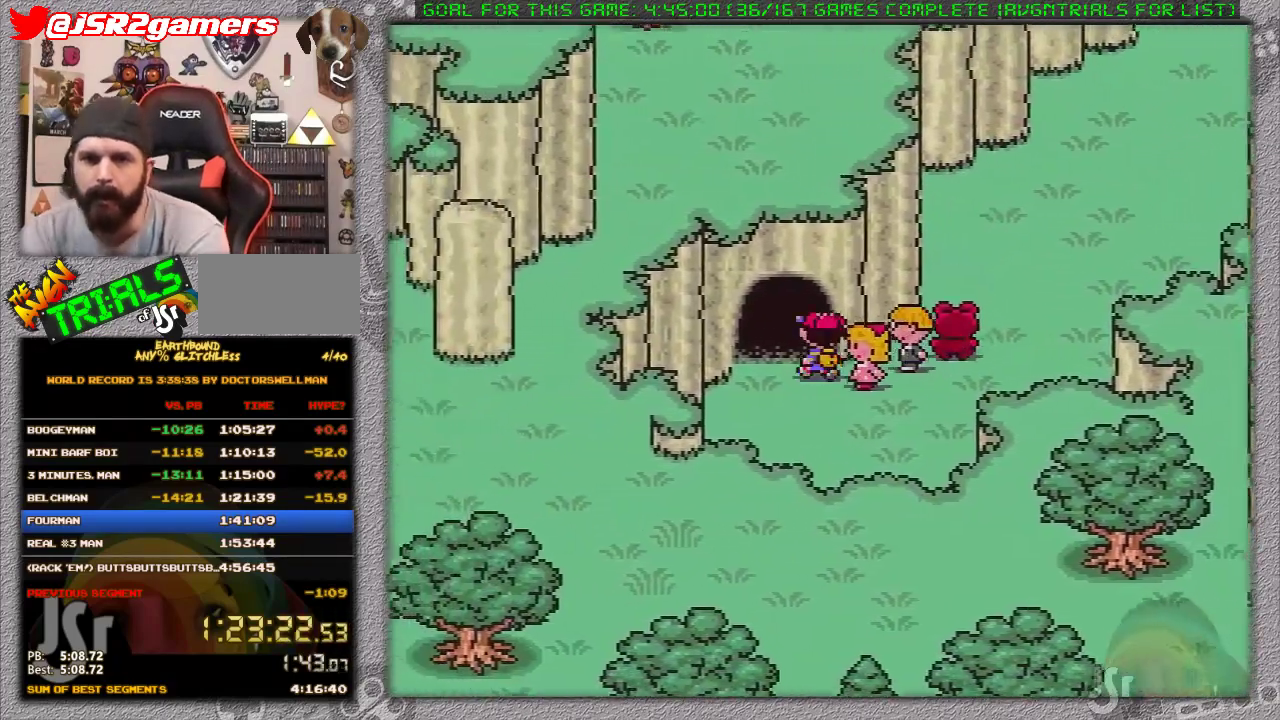
{"buttons": [], "events": [[33, "DPAD_LEFT", "up"], [300, "DPAD_UP", "up"]]}
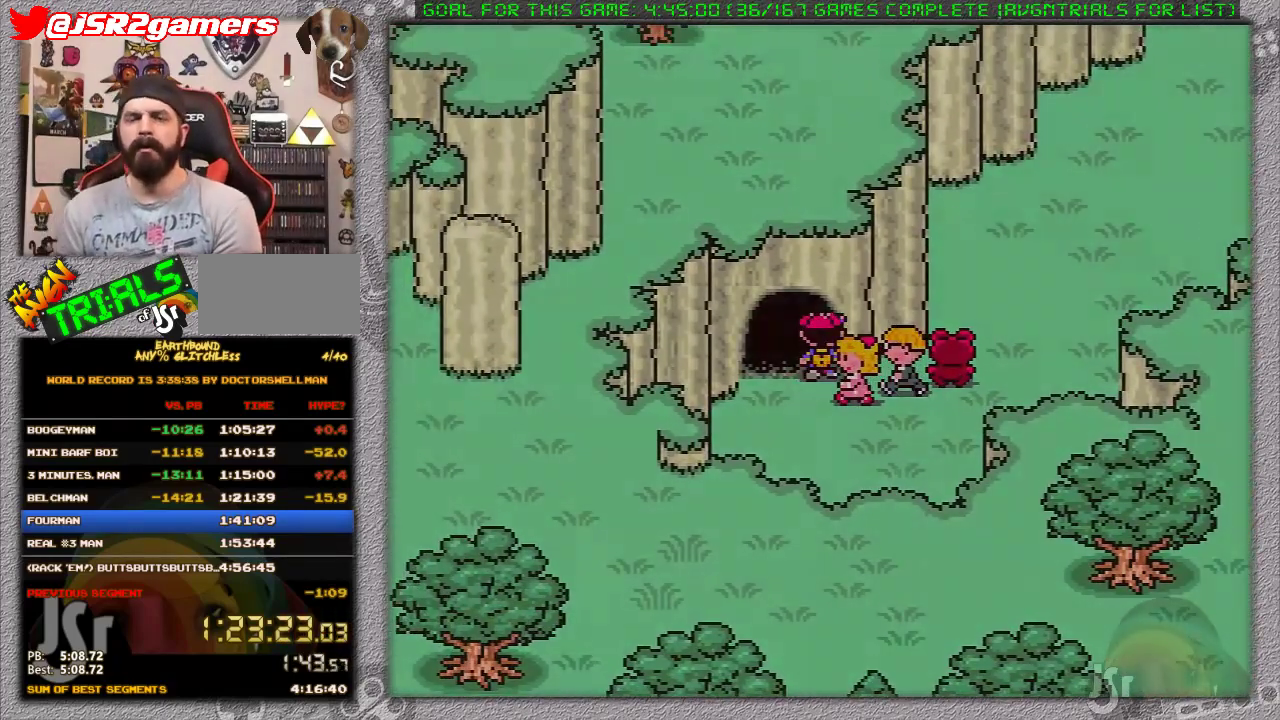
{"buttons": [], "events": []}
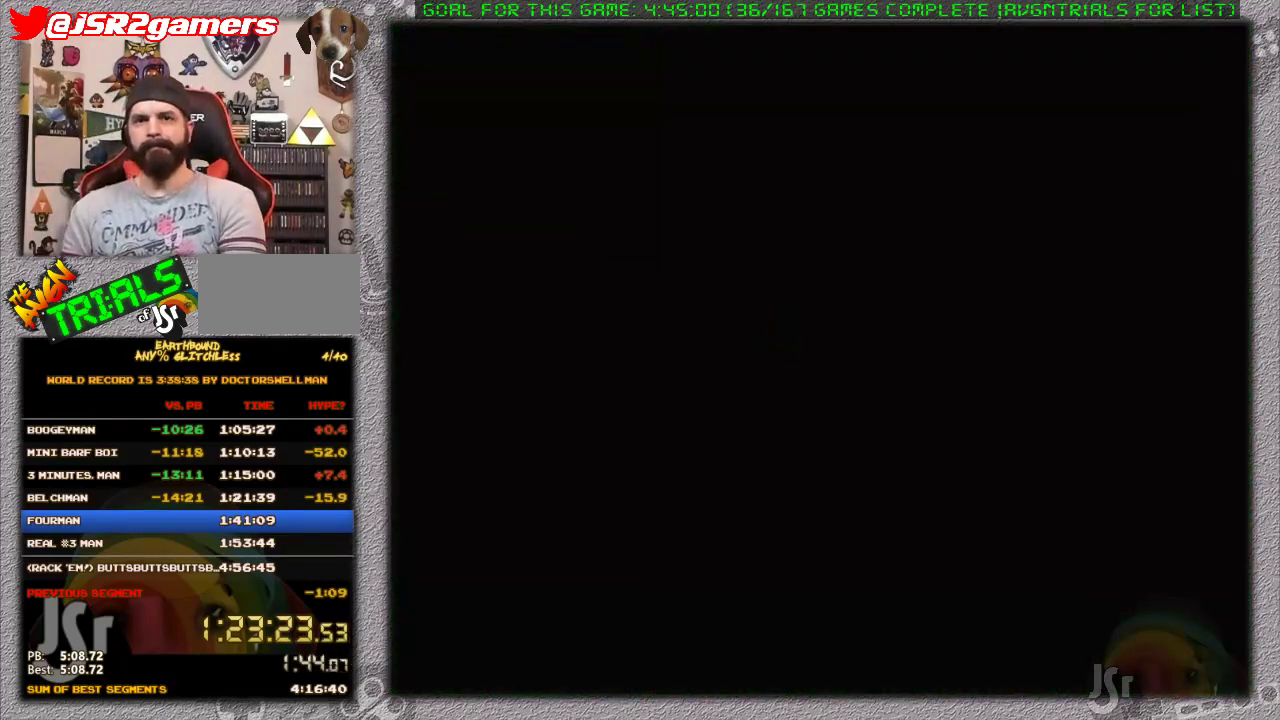
{"buttons": ["DPAD_LEFT"], "events": [[267, "DPAD_LEFT", "down"]]}
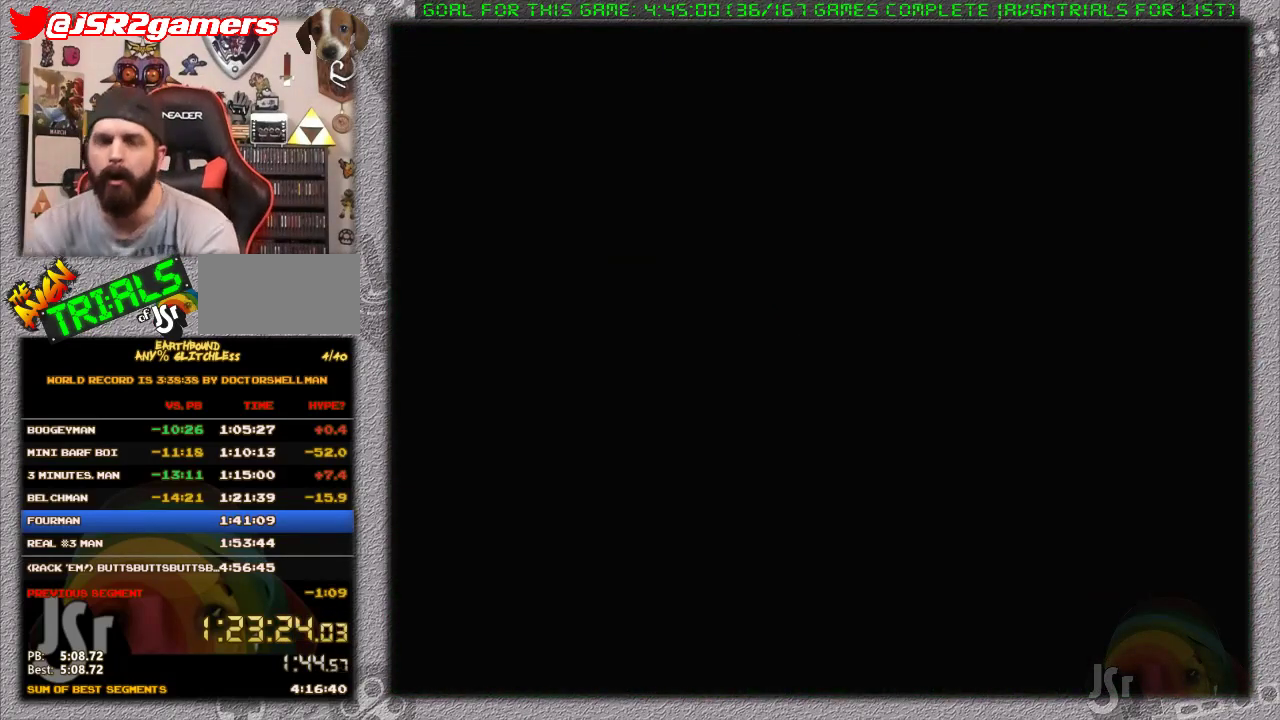
{"buttons": ["DPAD_LEFT"], "events": []}
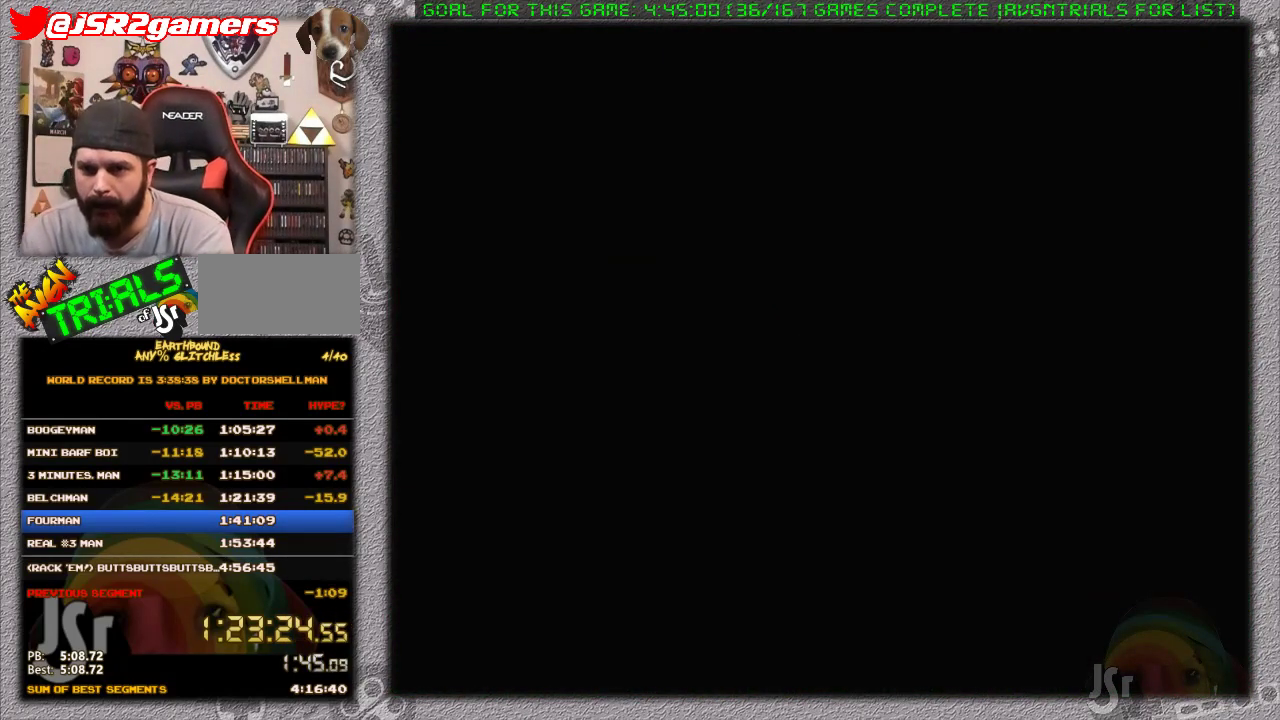
{"buttons": ["DPAD_DOWN"], "events": [[217, "DPAD_DOWN", "down"], [217, "DPAD_LEFT", "up"]]}
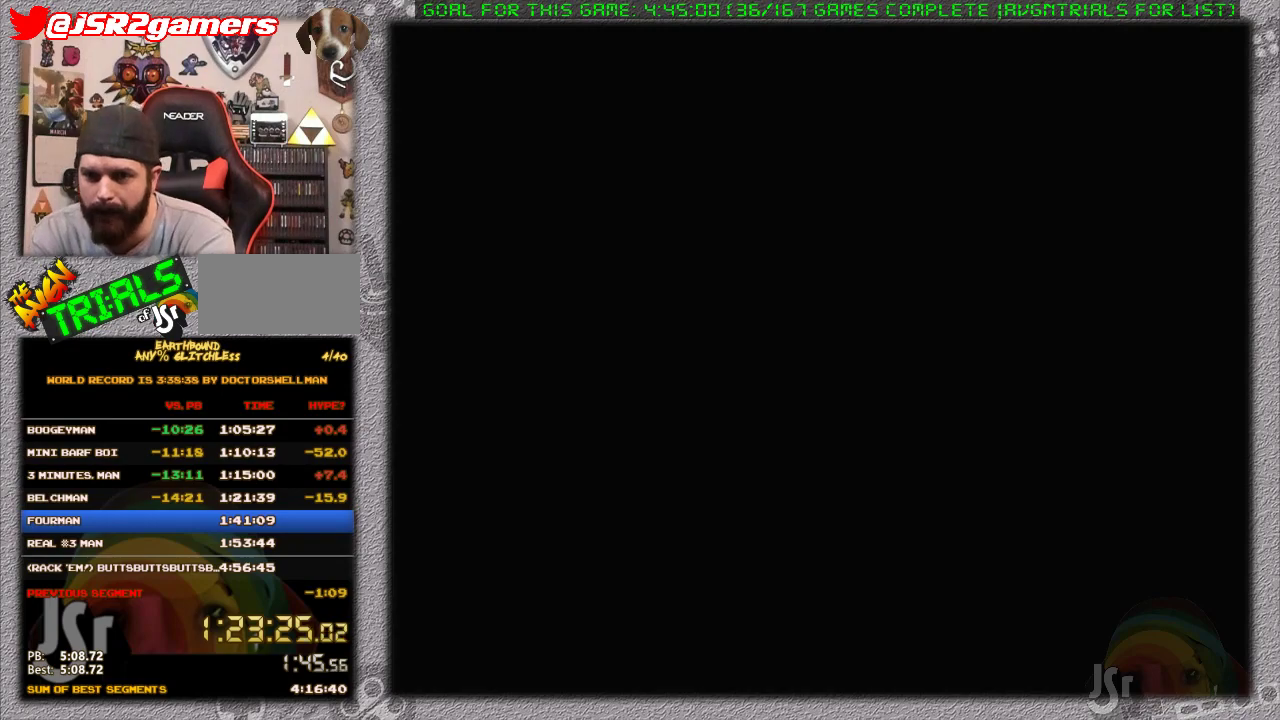
{"buttons": ["DPAD_DOWN"], "events": []}
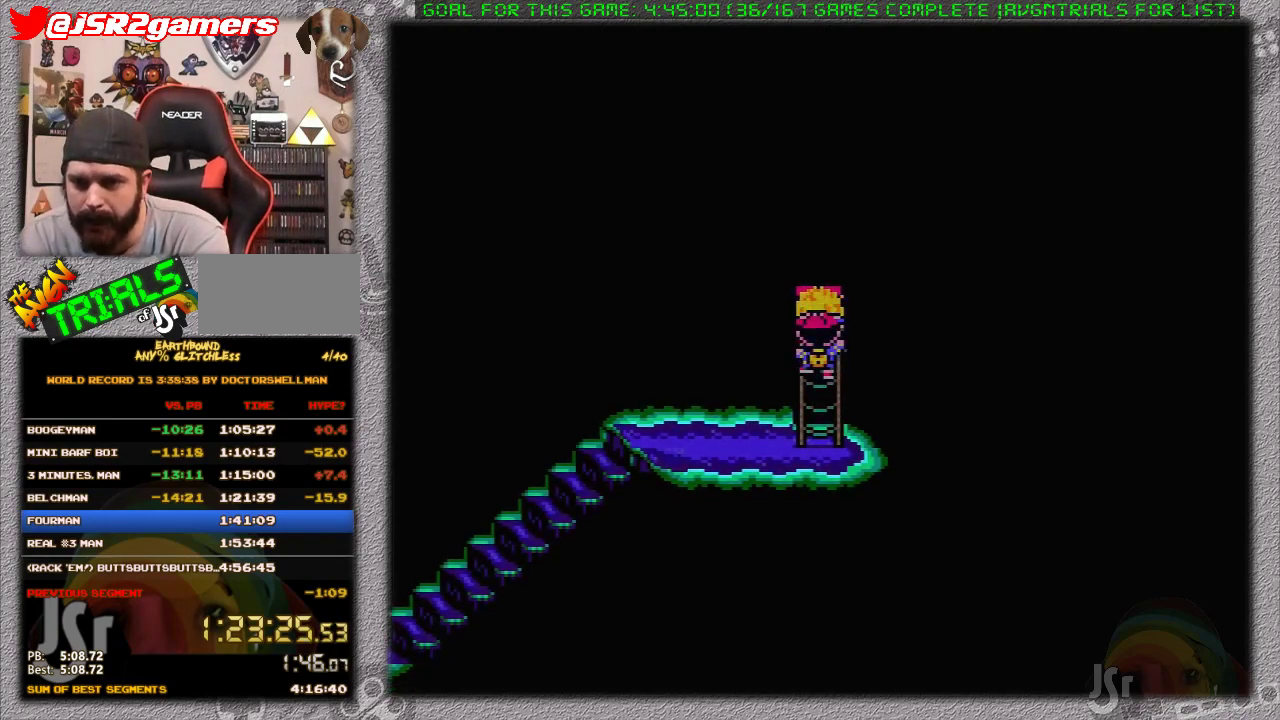
{"buttons": ["DPAD_DOWN", "DPAD_LEFT"], "events": [[250, "DPAD_LEFT", "down"], [283, "DPAD_DOWN", "up"], [500, "DPAD_DOWN", "down"]]}
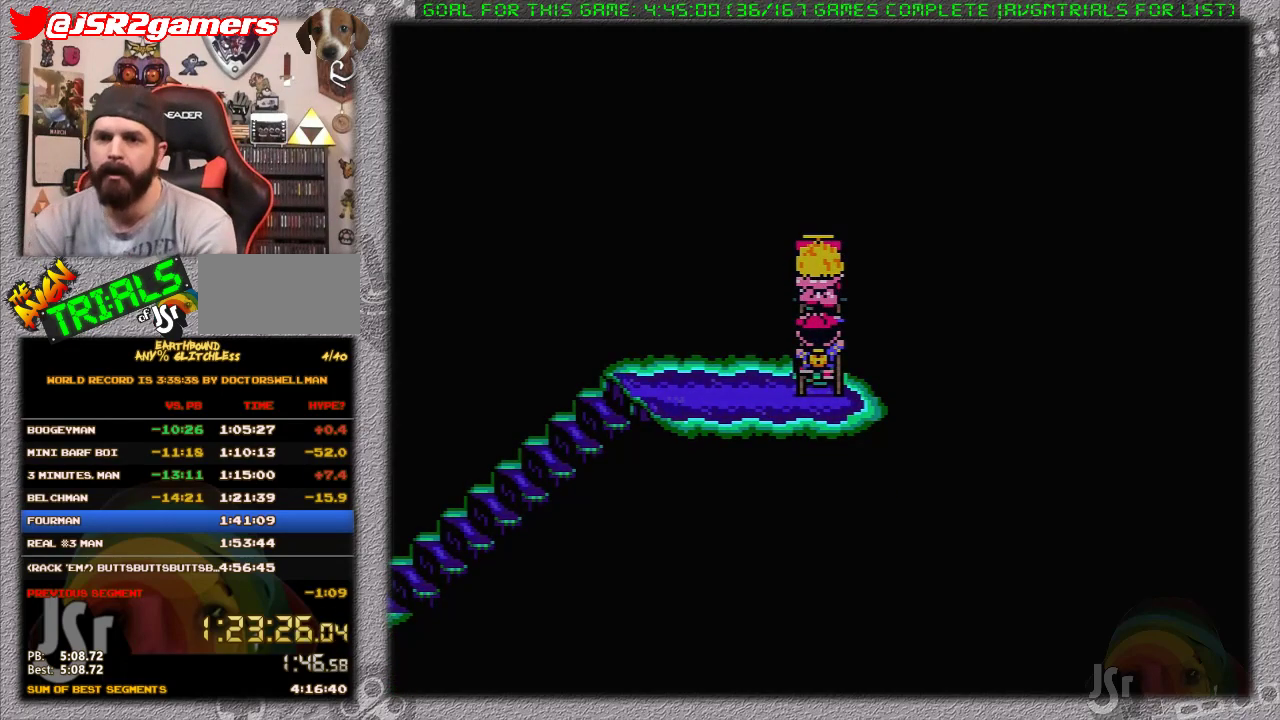
{"buttons": ["DPAD_LEFT"], "events": [[33, "DPAD_LEFT", "up"], [67, "DPAD_LEFT", "down"], [133, "DPAD_DOWN", "up"], [350, "DPAD_DOWN", "down"], [350, "DPAD_LEFT", "up"], [400, "DPAD_LEFT", "down"], [433, "DPAD_DOWN", "up"]]}
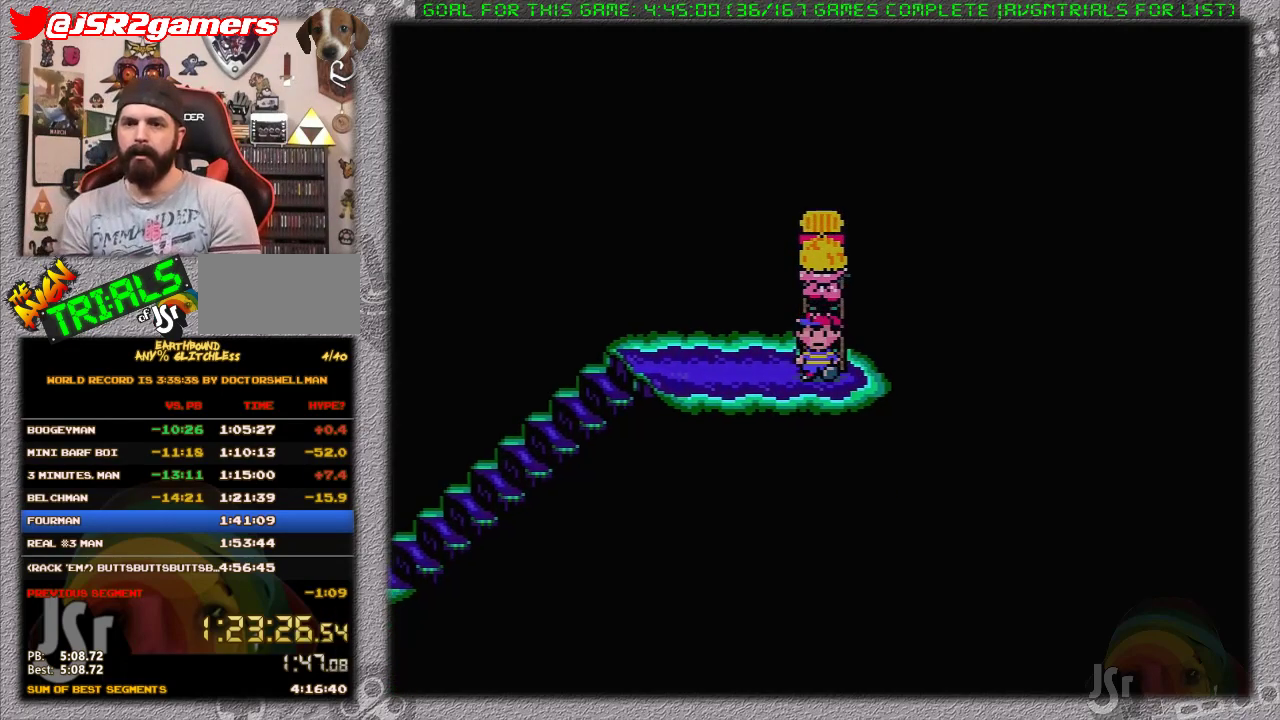
{"buttons": ["DPAD_LEFT"], "events": []}
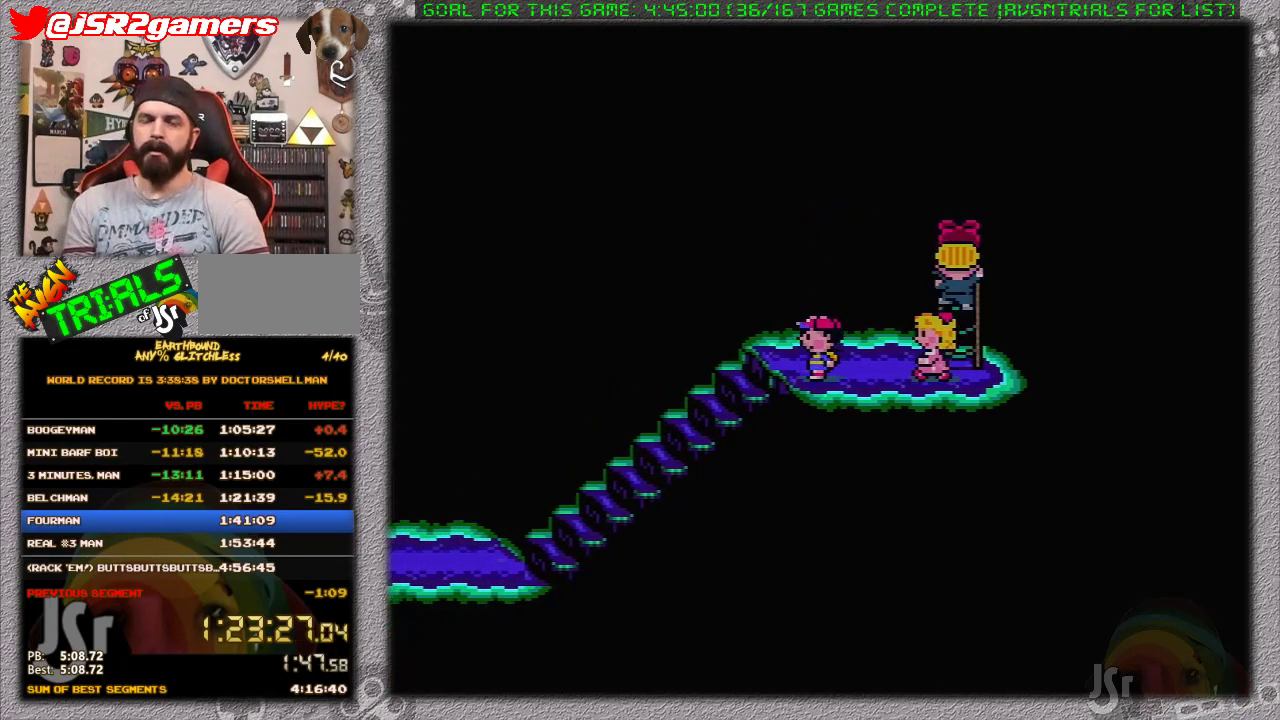
{"buttons": ["DPAD_LEFT"], "events": []}
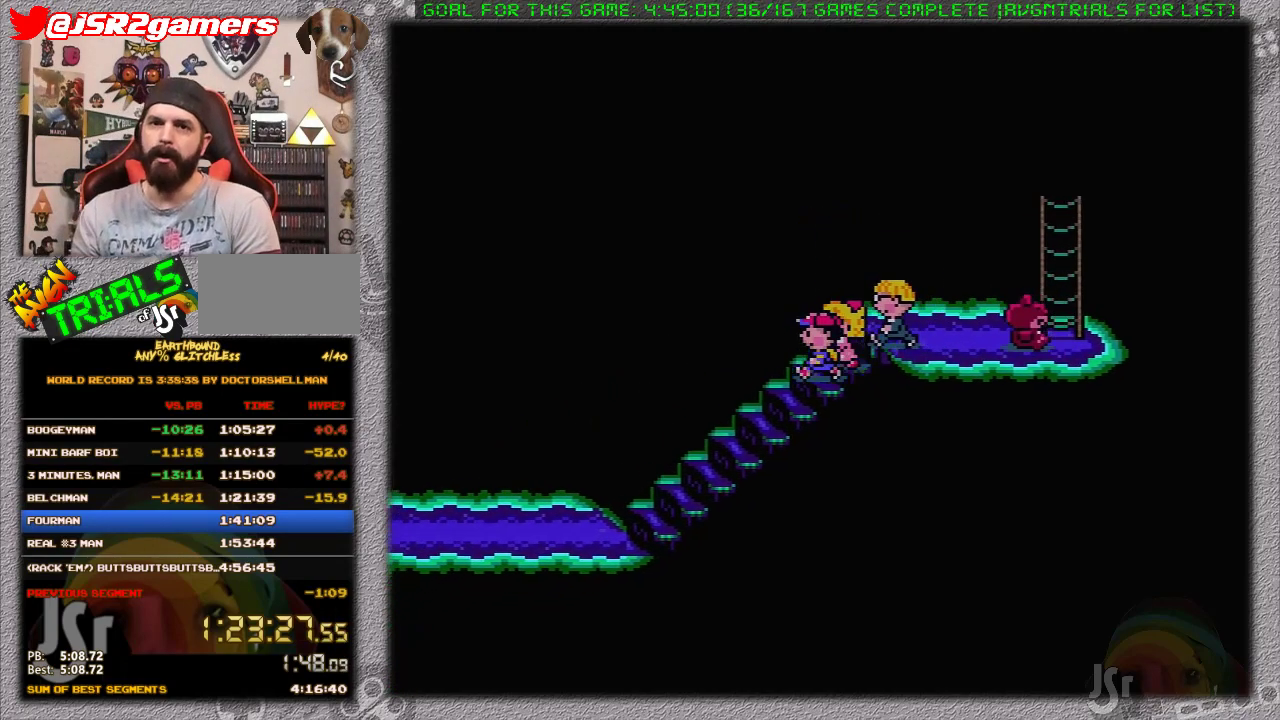
{"buttons": ["DPAD_LEFT"], "events": []}
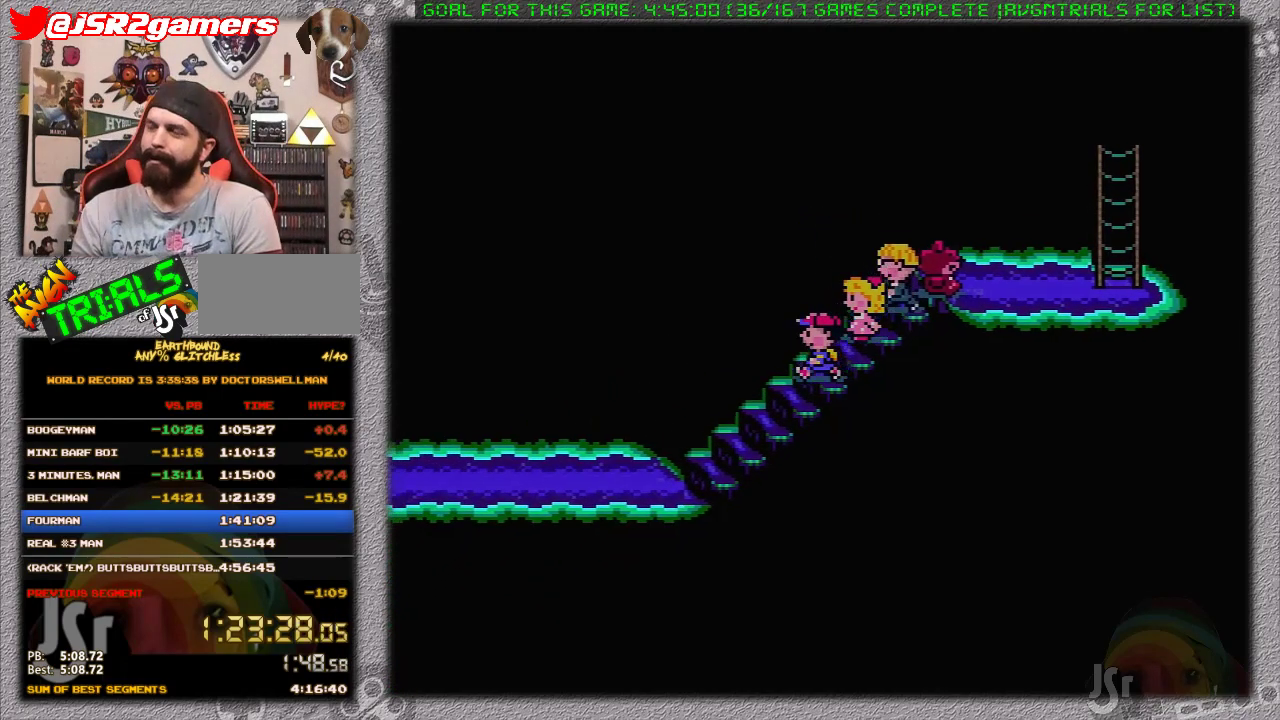
{"buttons": ["DPAD_LEFT"], "events": []}
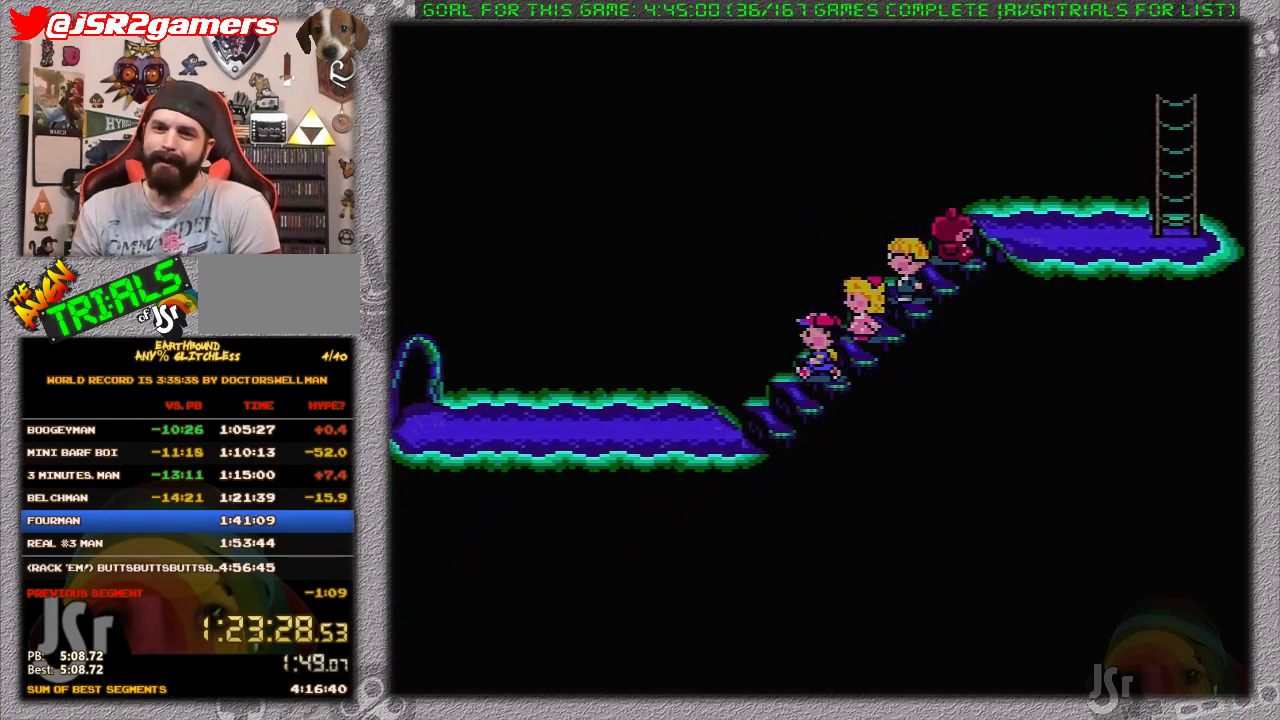
{"buttons": ["DPAD_LEFT"], "events": []}
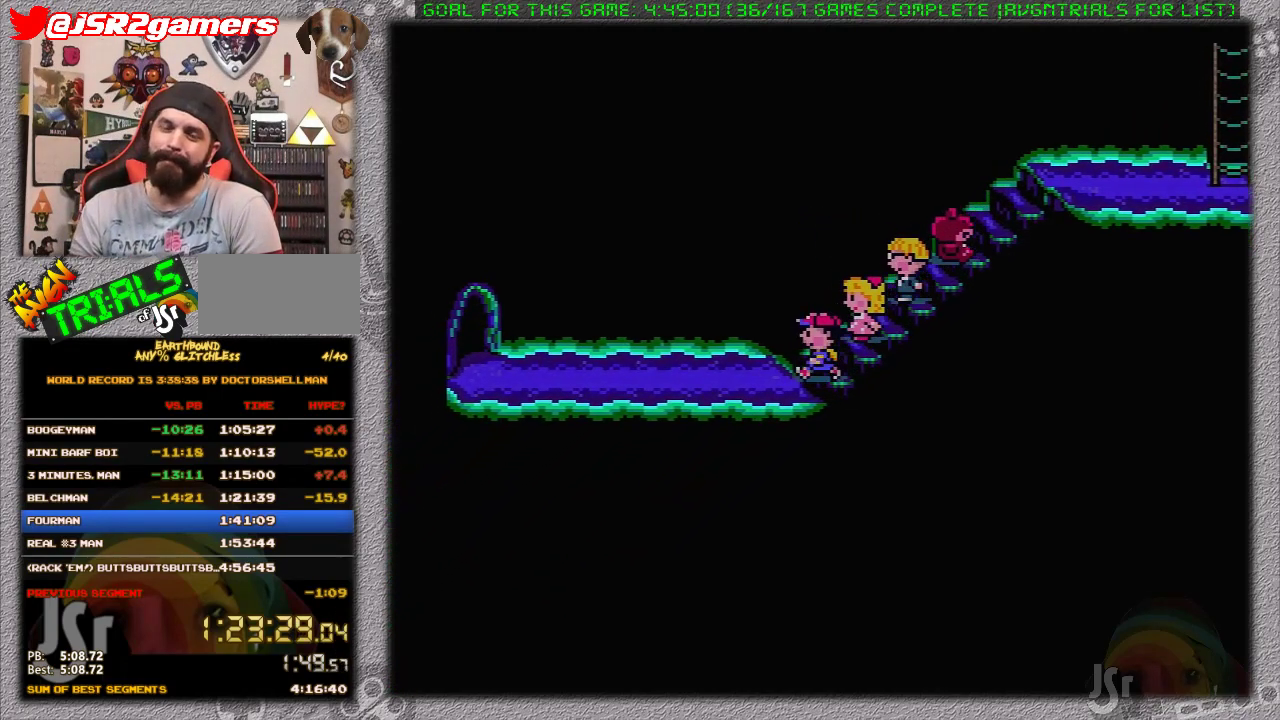
{"buttons": ["DPAD_LEFT"], "events": []}
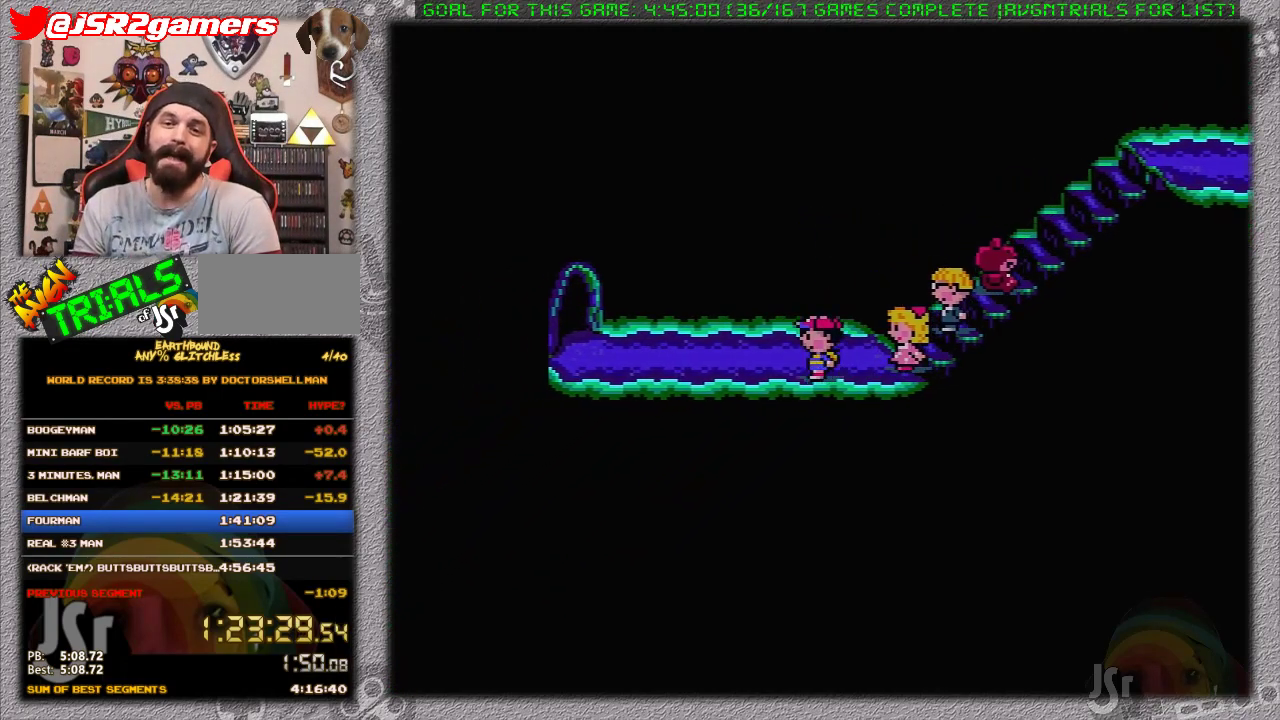
{"buttons": ["DPAD_LEFT"], "events": []}
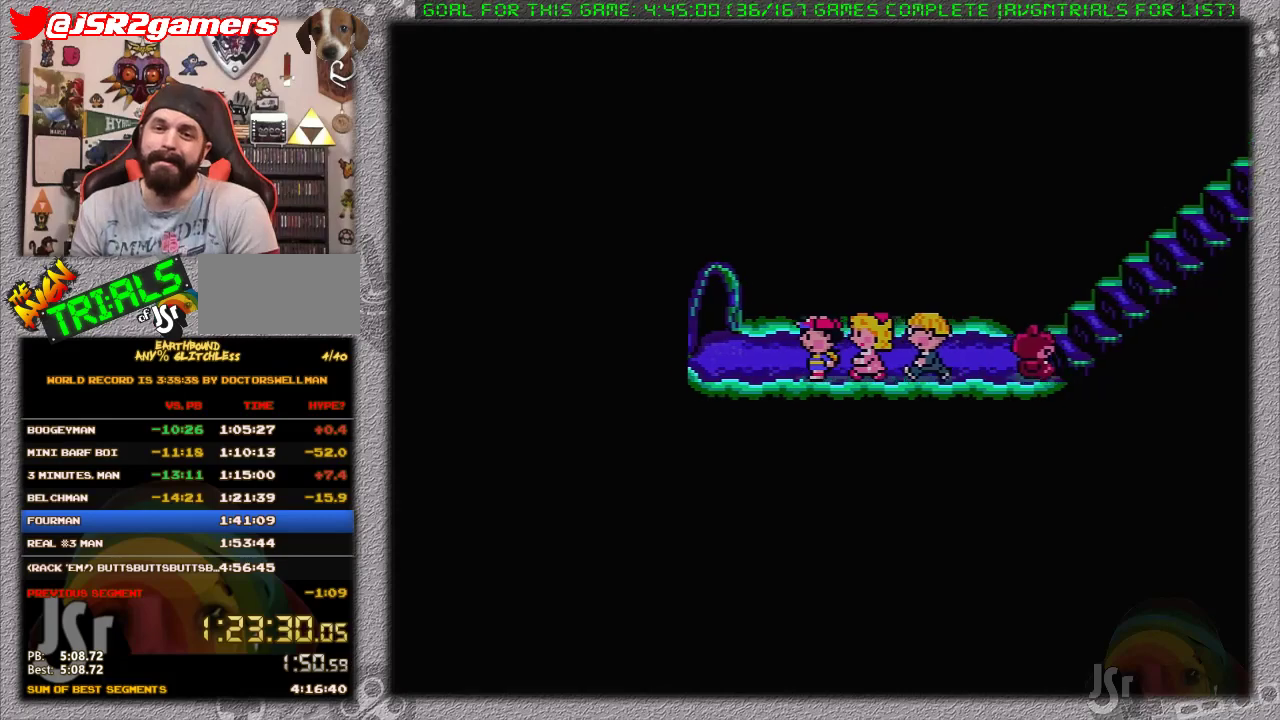
{"buttons": ["DPAD_LEFT"], "events": [[200, "DPAD_UP", "down"], [500, "DPAD_UP", "up"]]}
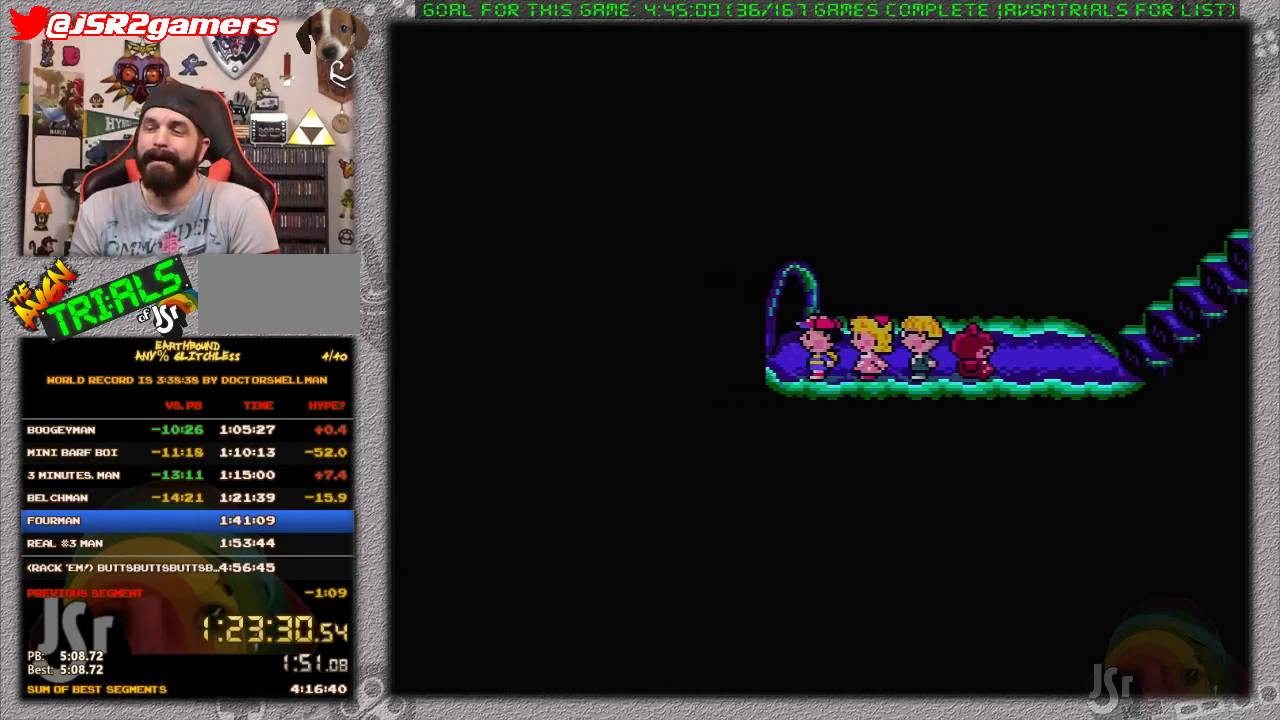
{"buttons": [], "events": [[33, "DPAD_LEFT", "up"]]}
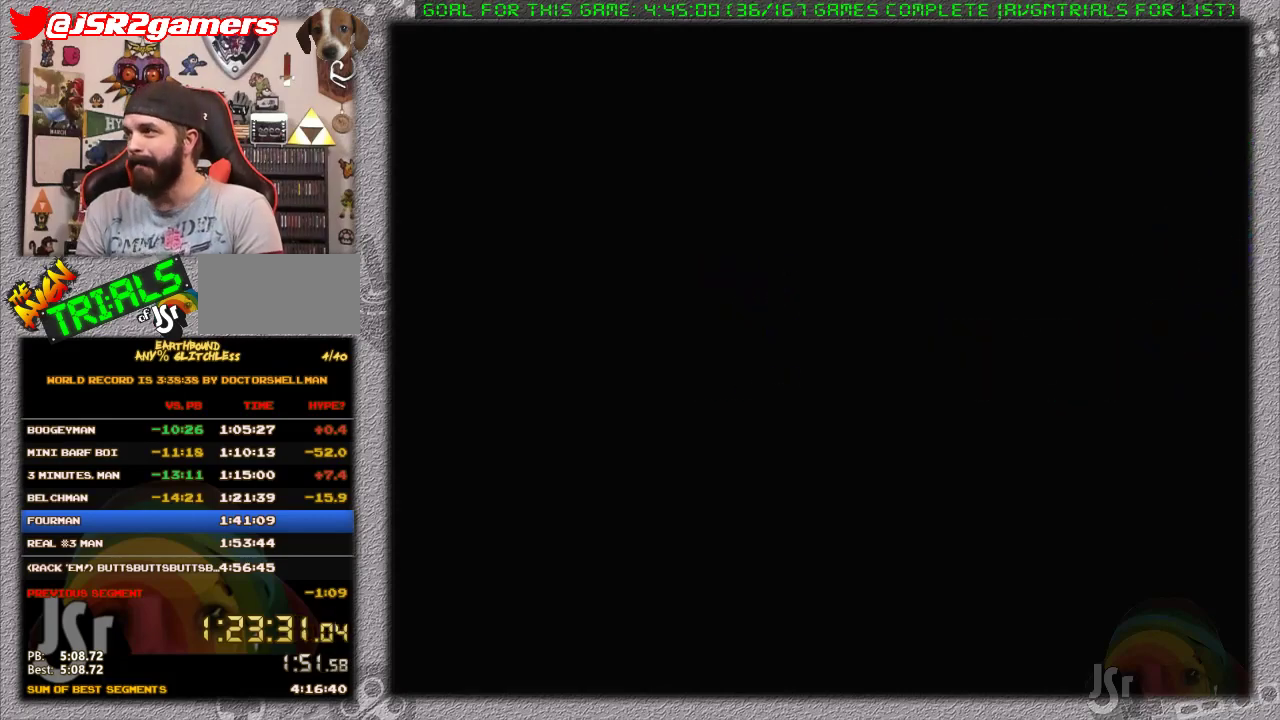
{"buttons": ["DPAD_LEFT"], "events": [[133, "DPAD_LEFT", "down"]]}
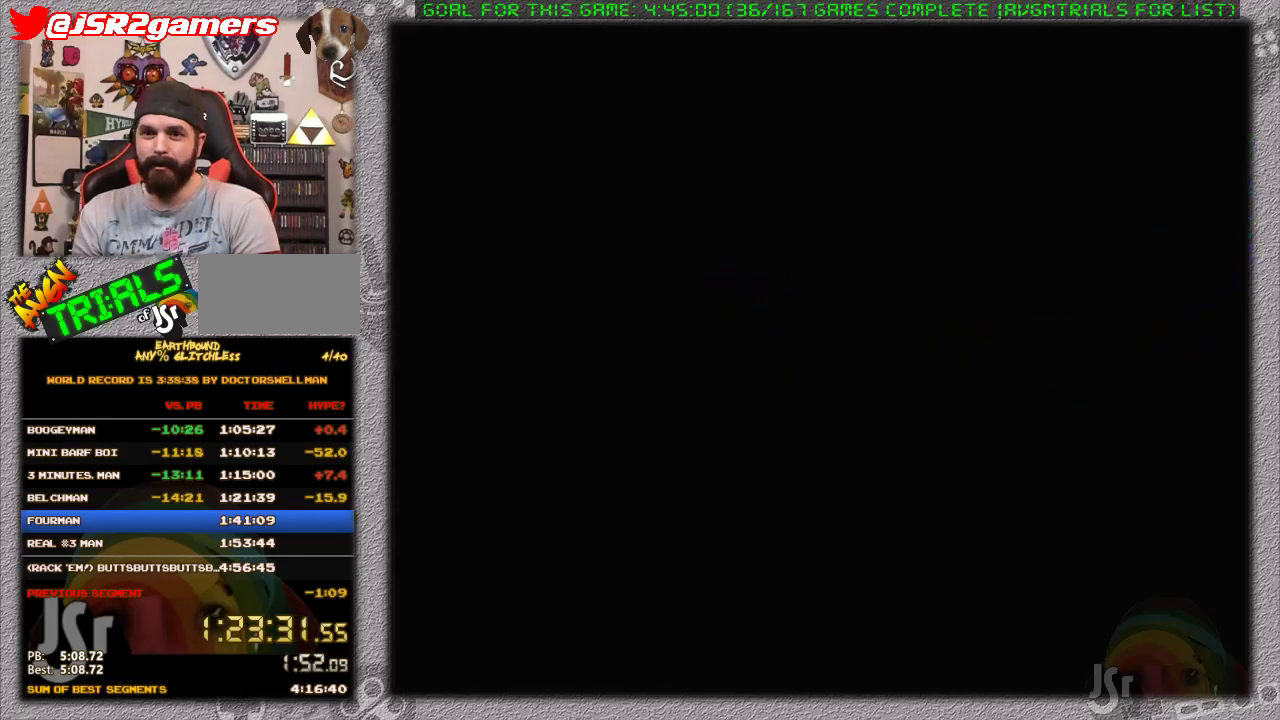
{"buttons": ["DPAD_LEFT"], "events": []}
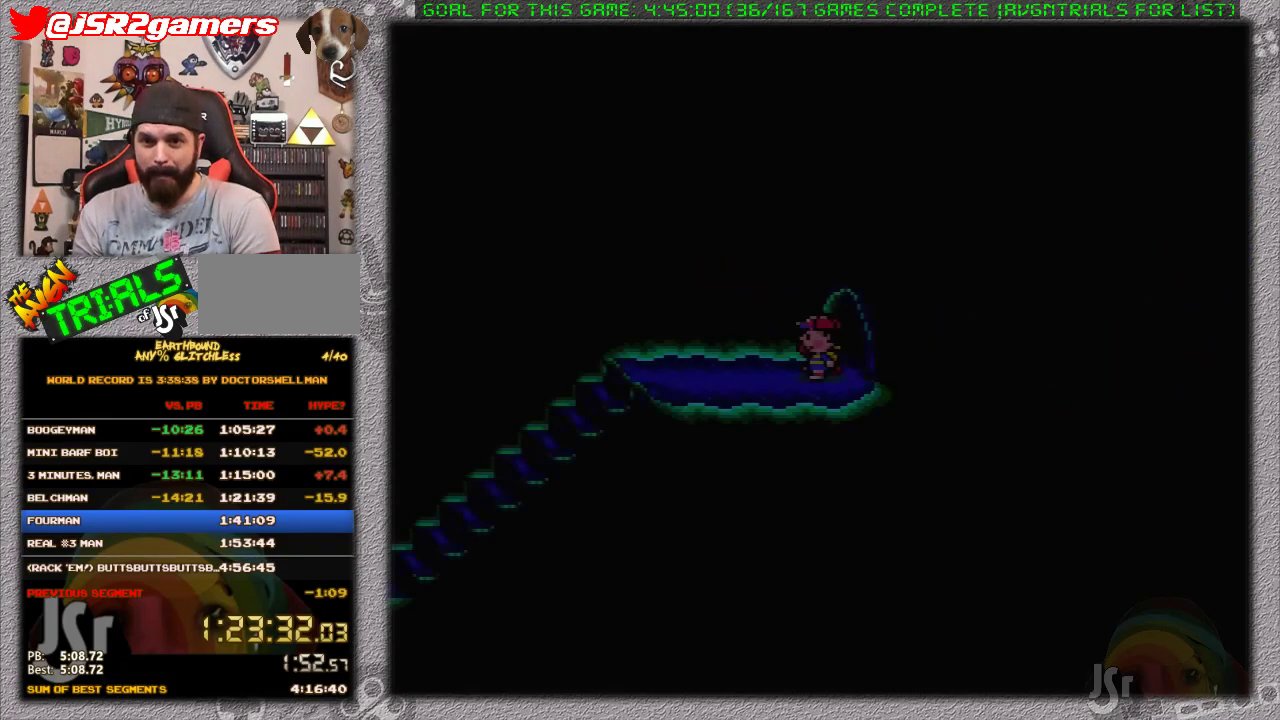
{"buttons": ["DPAD_LEFT"], "events": []}
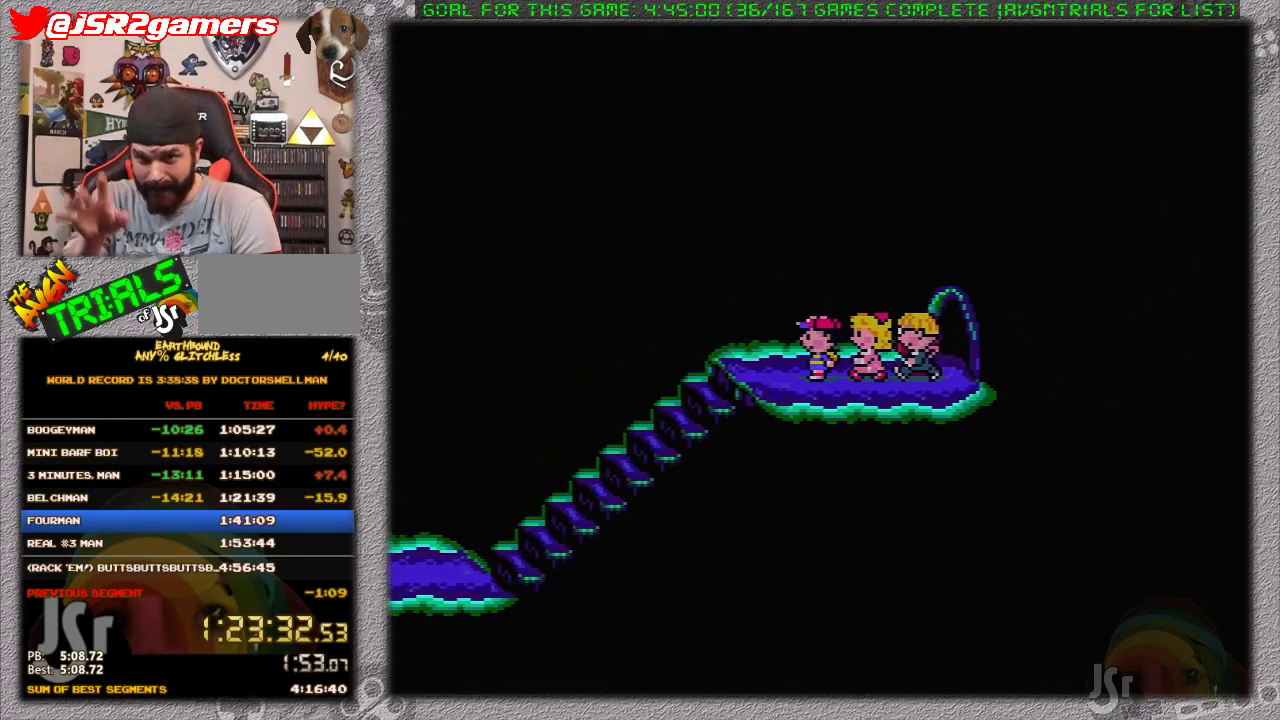
{"buttons": ["DPAD_LEFT"], "events": []}
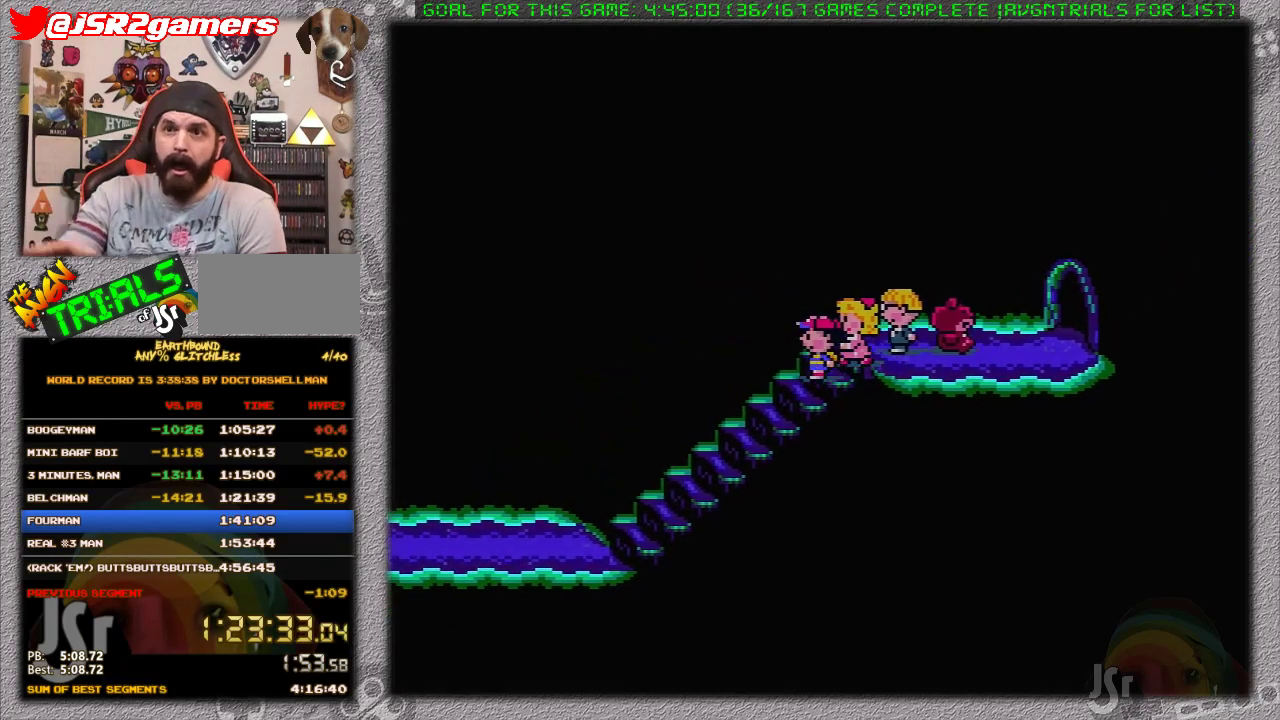
{"buttons": ["DPAD_LEFT"], "events": []}
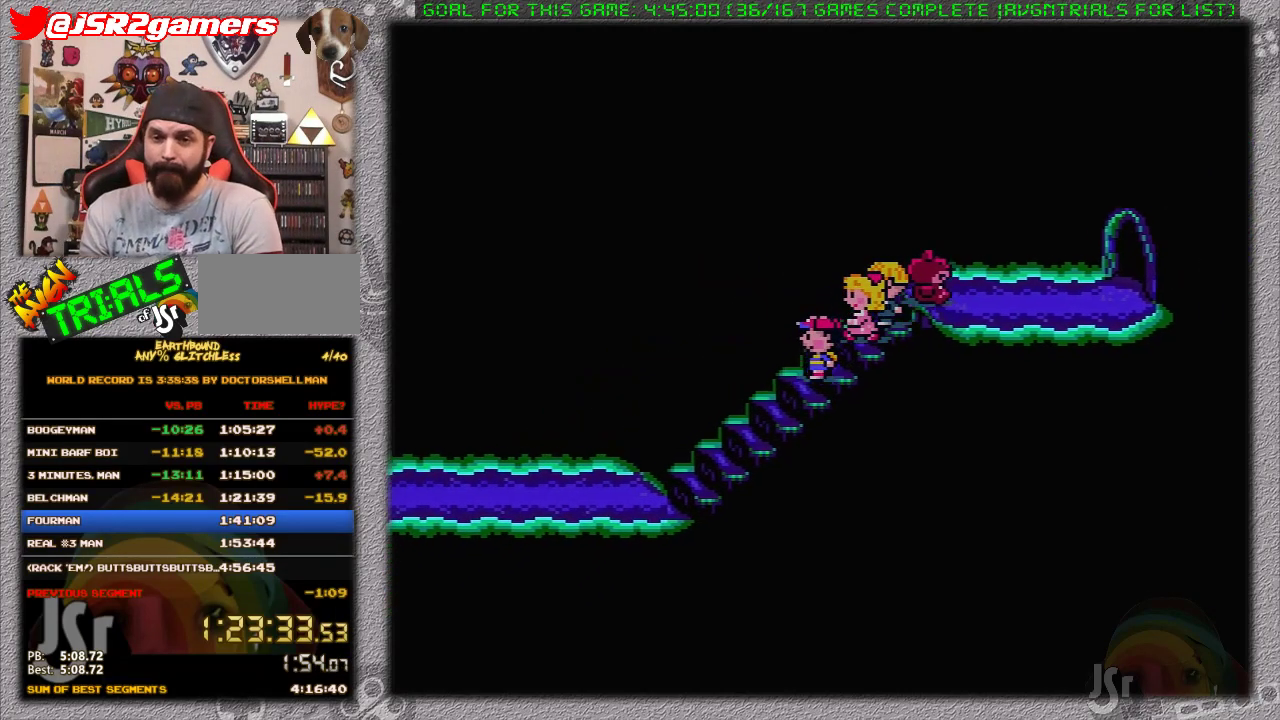
{"buttons": ["DPAD_LEFT"], "events": []}